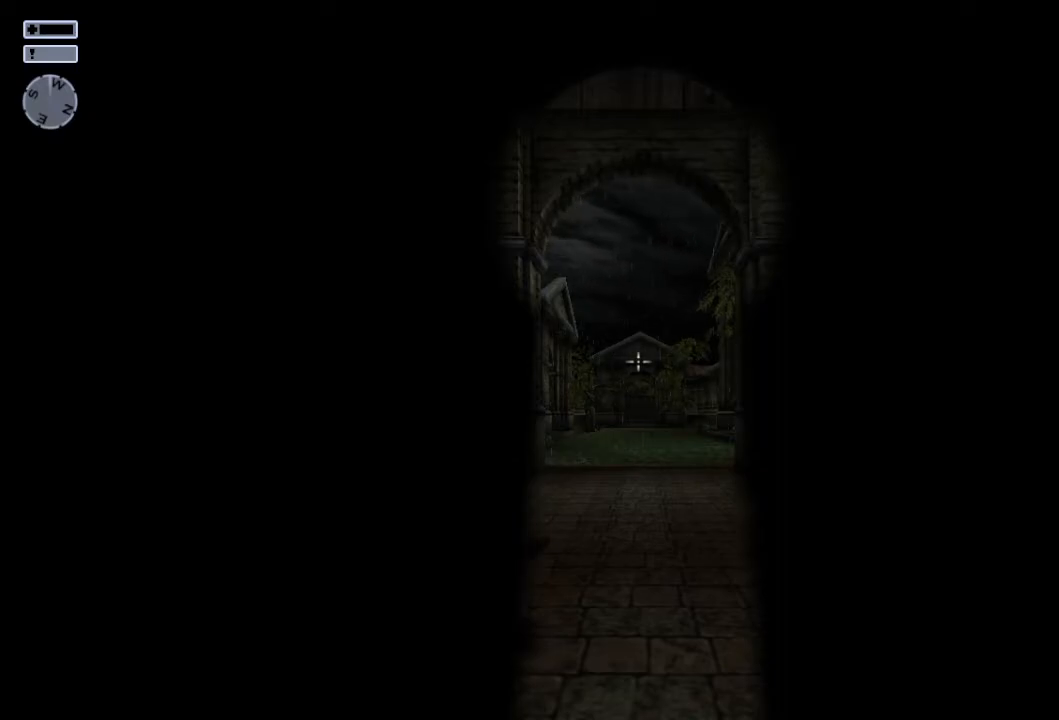
Gameplay with a controller (PlayStation layout); each line is a JSON object with the inputs held at the frame after it. "events" lists button and stick changes between this image and that frame as [ms after this image, input, new state], when the widget could be followed in between.
{"buttons": ["CROSS"], "left_stick": "center", "right_stick": "center", "events": [[417, "CROSS", "down"]]}
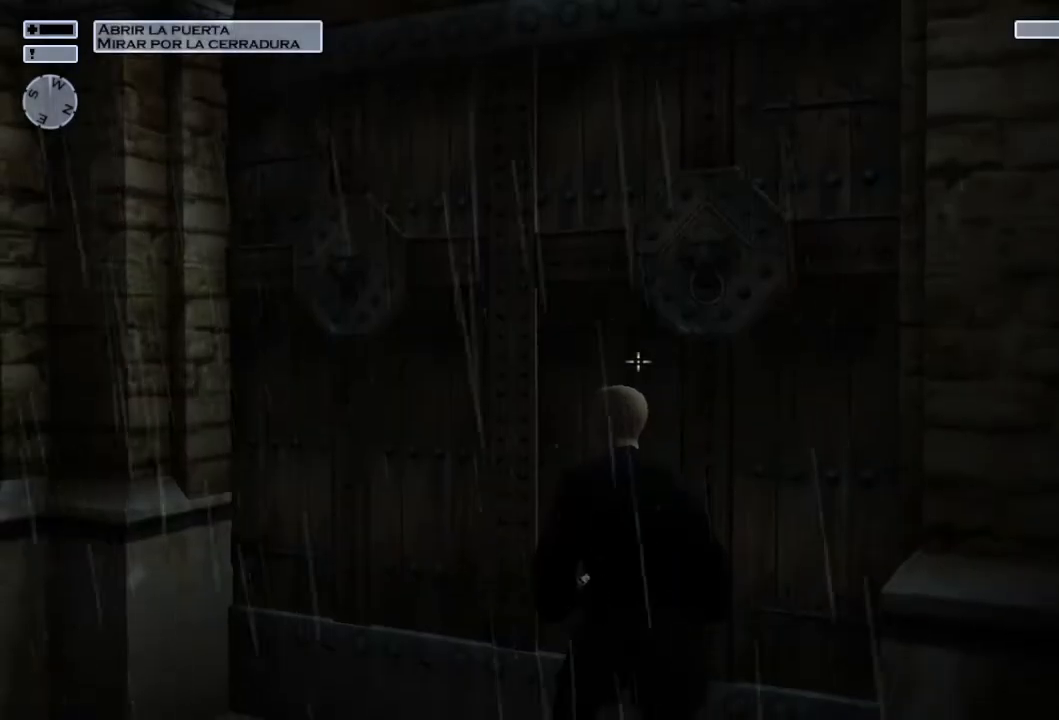
{"buttons": [], "left_stick": "up", "right_stick": "center", "events": [[50, "CROSS", "up"], [250, "CROSS", "down"], [333, "CROSS", "up"], [450, "left_stick", "up"]]}
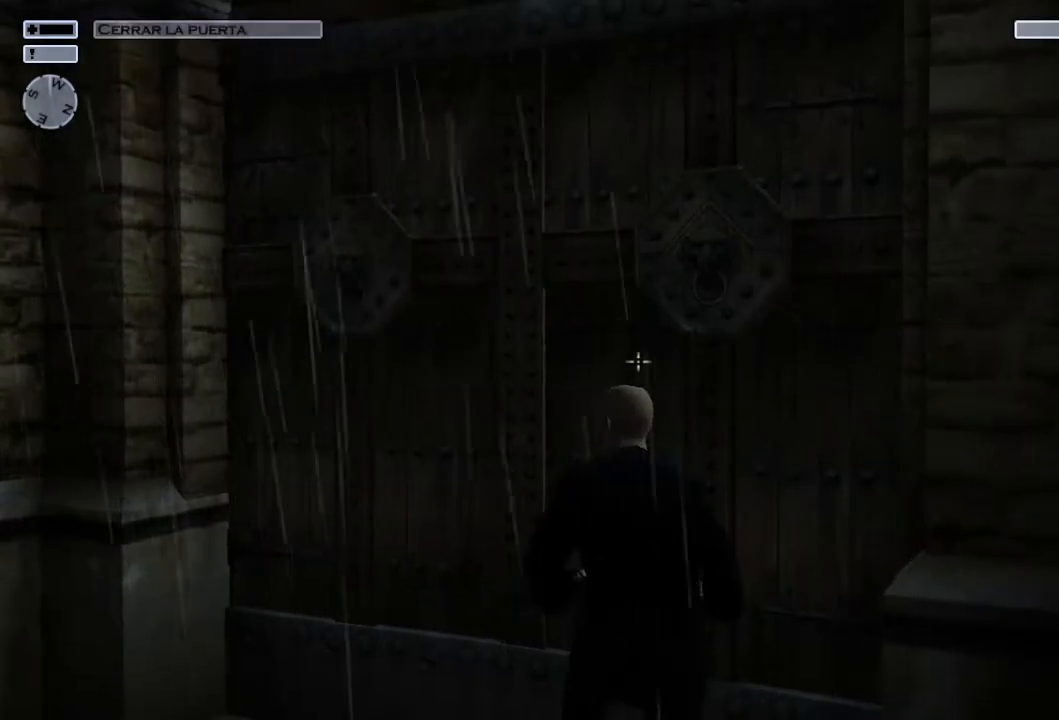
{"buttons": [], "left_stick": "up-left", "right_stick": "center", "events": [[67, "right_stick", "right"], [83, "left_stick", "up-left"], [317, "right_stick", "center"]]}
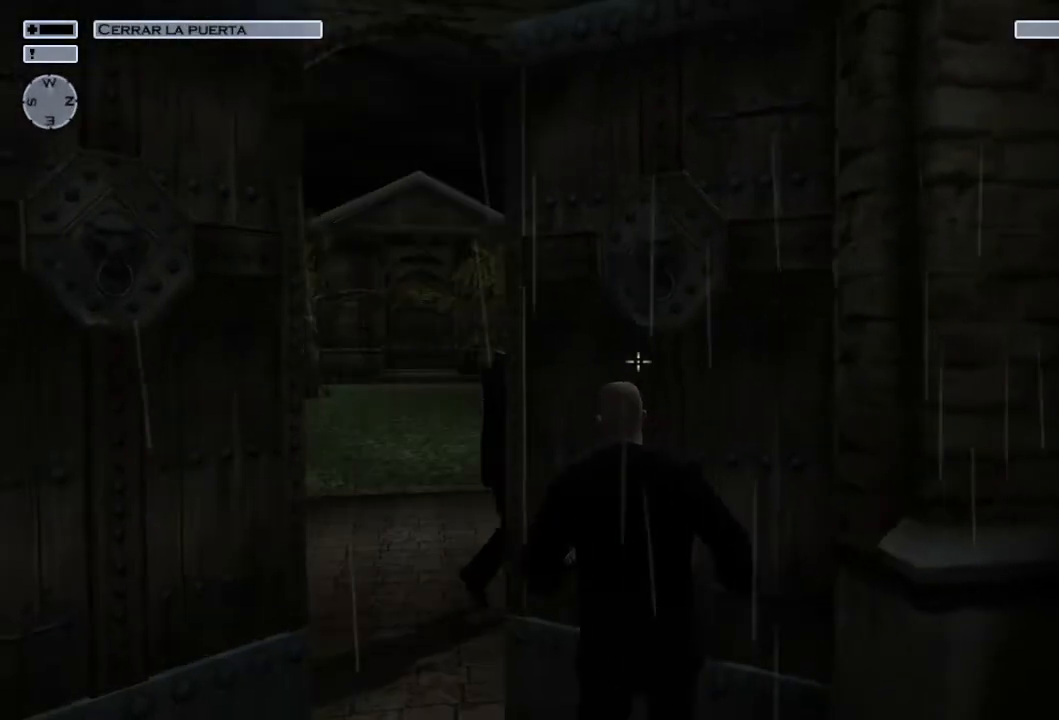
{"buttons": [], "left_stick": "up-left", "right_stick": "center", "events": [[133, "right_stick", "right"], [267, "right_stick", "center"]]}
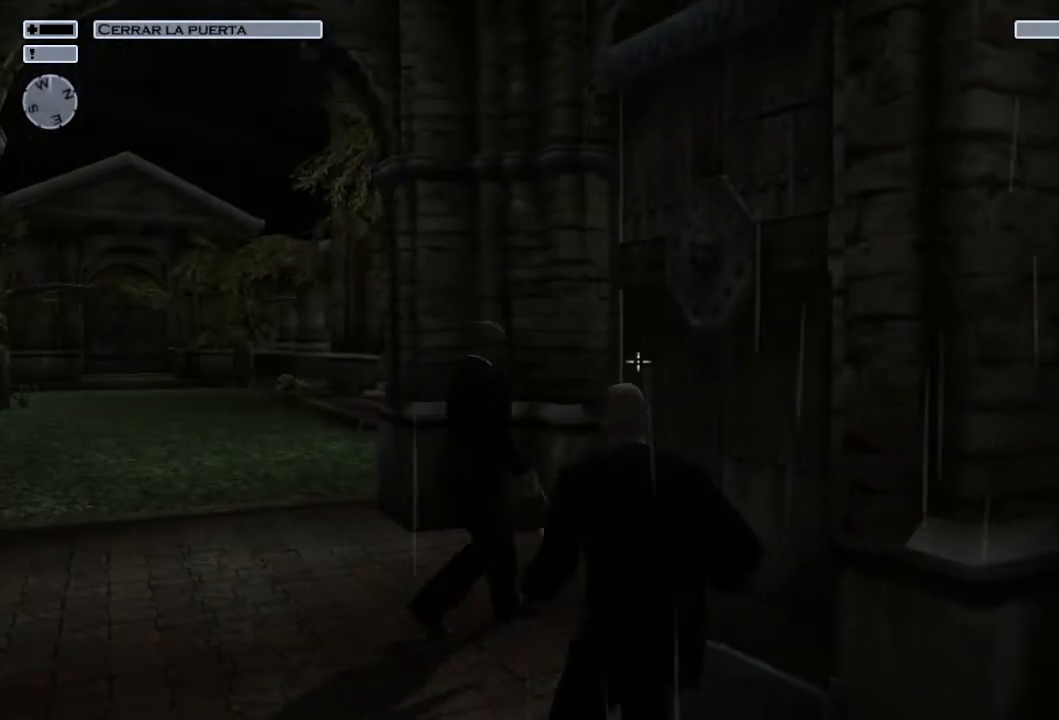
{"buttons": [], "left_stick": "up-left", "right_stick": "center", "events": []}
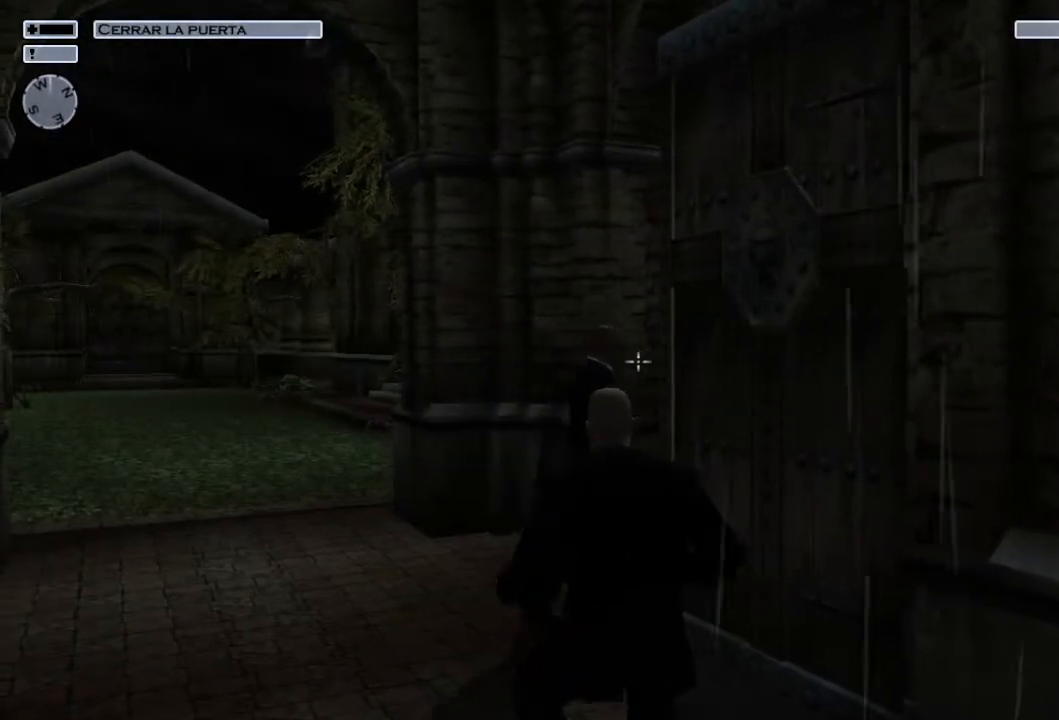
{"buttons": [], "left_stick": "up-left", "right_stick": "right", "events": [[17, "R2", "down"], [117, "R2", "up"], [183, "R2", "down"], [300, "R2", "up"], [433, "right_stick", "right"]]}
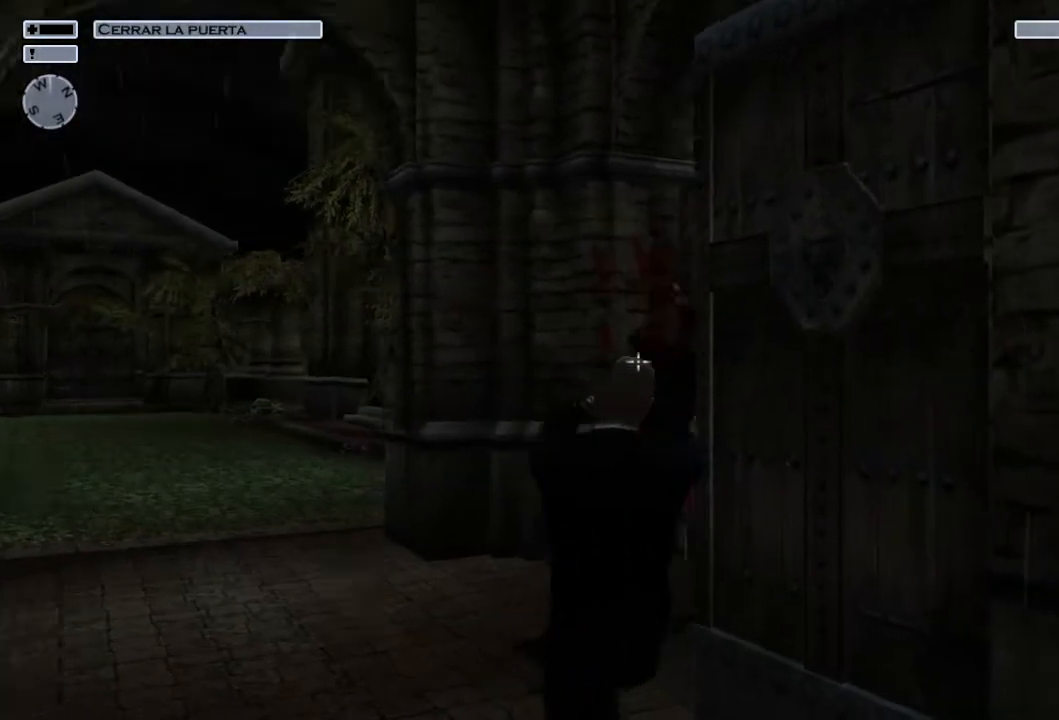
{"buttons": [], "left_stick": "down-right", "right_stick": "down", "events": [[33, "right_stick", "center"], [317, "left_stick", "down"], [350, "right_stick", "right"], [450, "left_stick", "down-right"], [500, "right_stick", "down"]]}
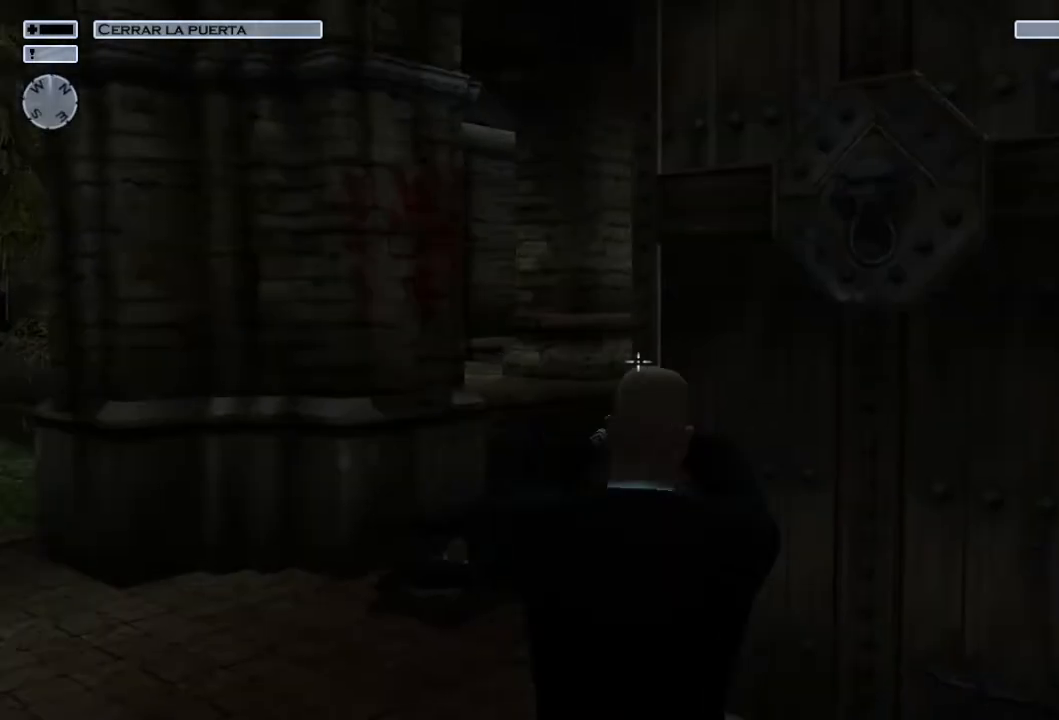
{"buttons": [], "left_stick": "right", "right_stick": "center", "events": [[17, "right_stick", "center"], [267, "SQUARE", "down"], [350, "SQUARE", "up"], [350, "left_stick", "right"]]}
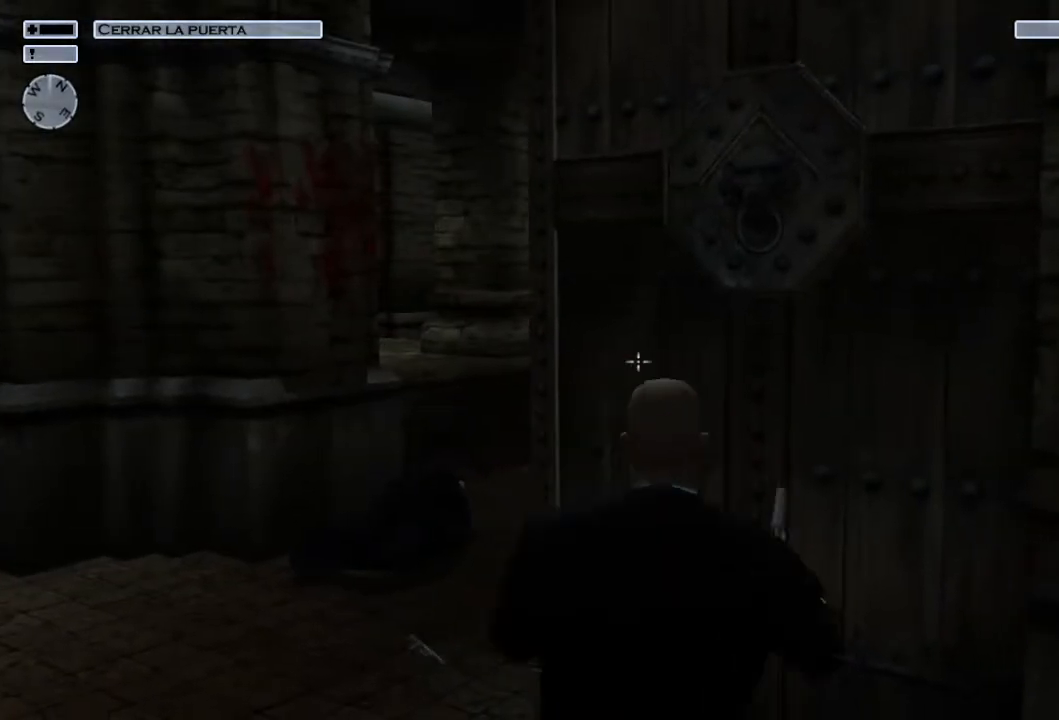
{"buttons": [], "left_stick": "up-right", "right_stick": "center", "events": [[83, "right_stick", "down-right"], [333, "left_stick", "up-right"], [333, "right_stick", "right"], [433, "right_stick", "center"]]}